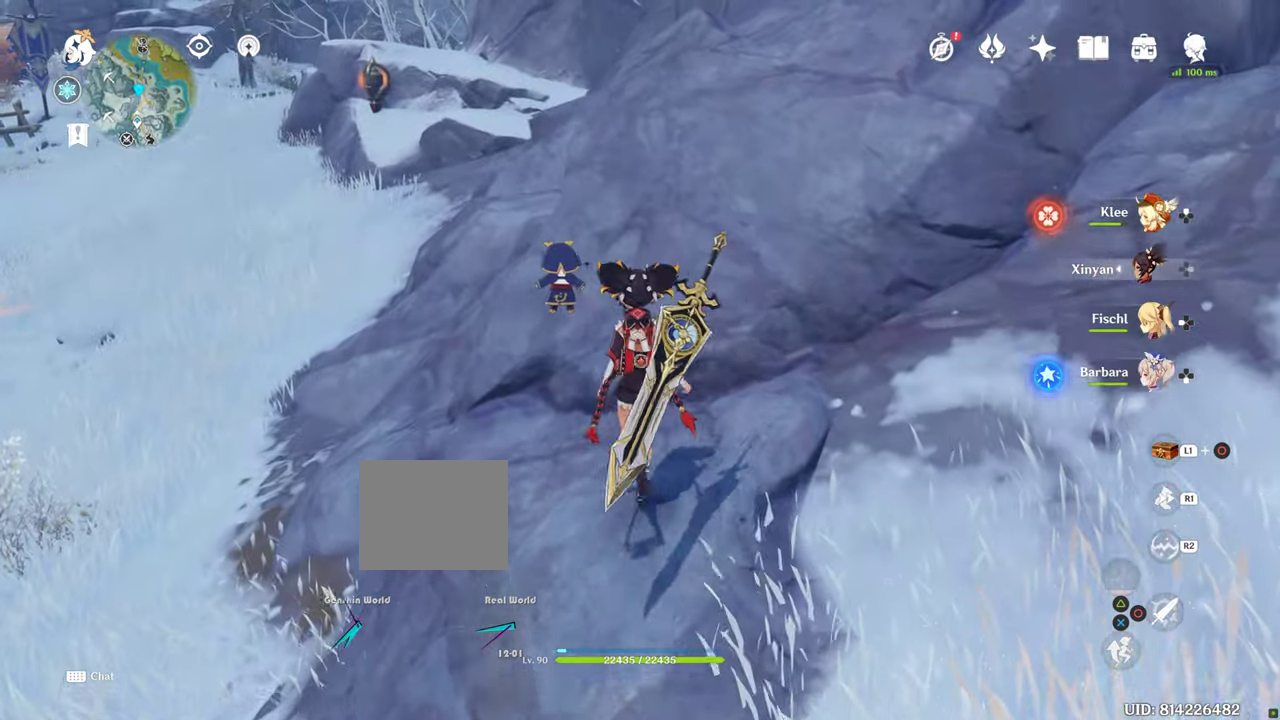
Gameplay with a controller (PlayStation layout); each line is a JSON object with the inputs held at the frame after it. "events" lists button and stick changes between this image and that frame as [ms after this image, input, new state], when the widget could be followed in between. Not read: L3 R3.
{"buttons": [], "left_stick": "center", "right_stick": "down-left", "events": [[117, "right_stick", "down-left"]]}
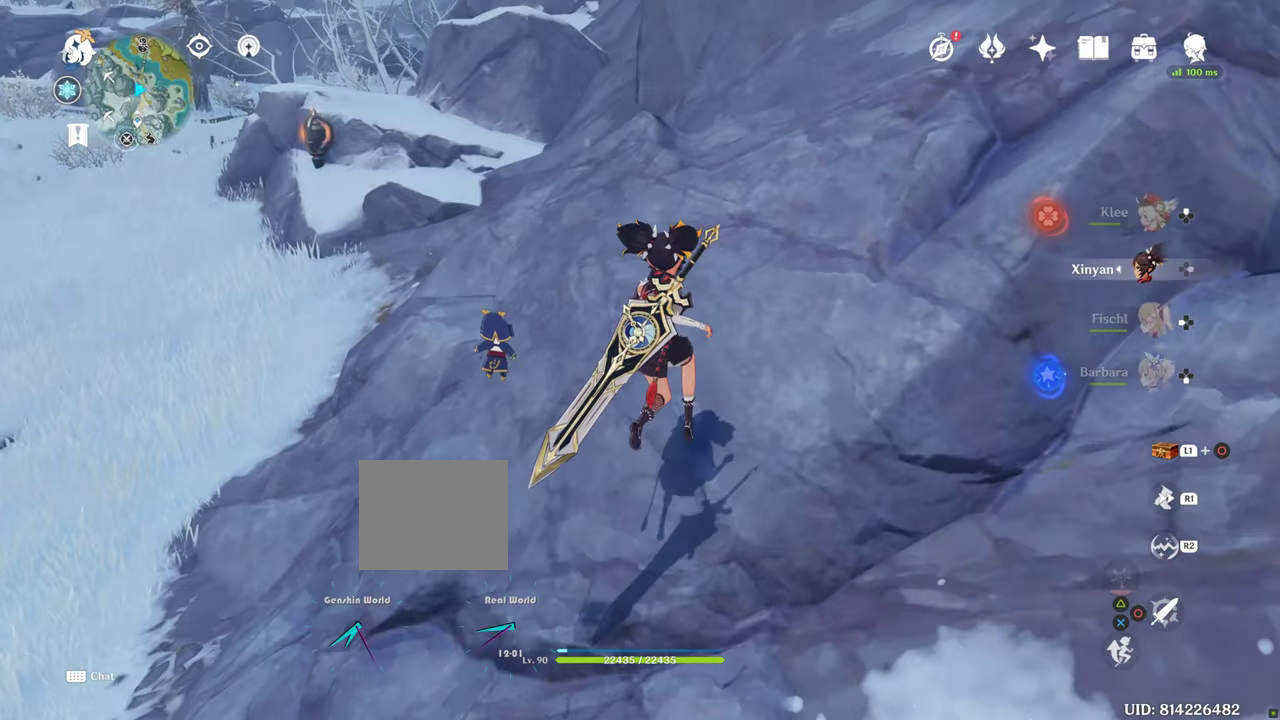
{"buttons": [], "left_stick": "up", "right_stick": "center", "events": [[300, "left_stick", "up"], [316, "right_stick", "up-right"], [500, "right_stick", "center"]]}
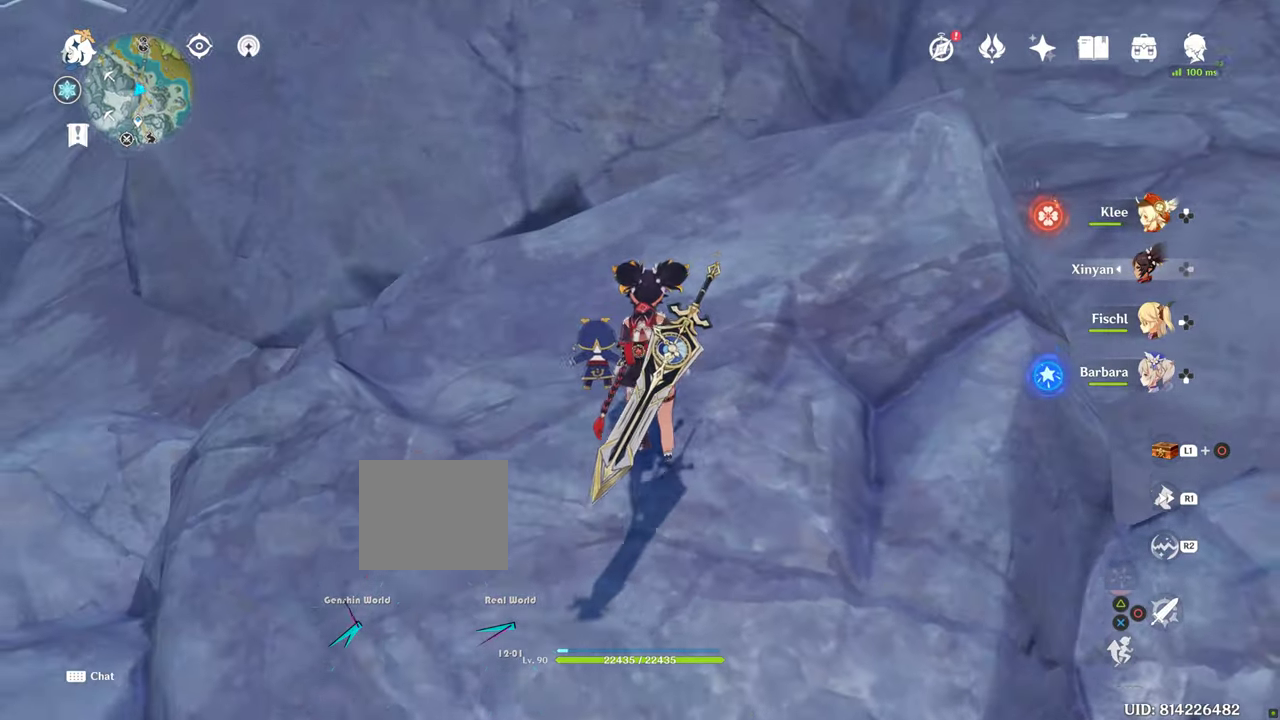
{"buttons": [], "left_stick": "center", "right_stick": "right", "events": [[83, "left_stick", "center"], [216, "right_stick", "right"]]}
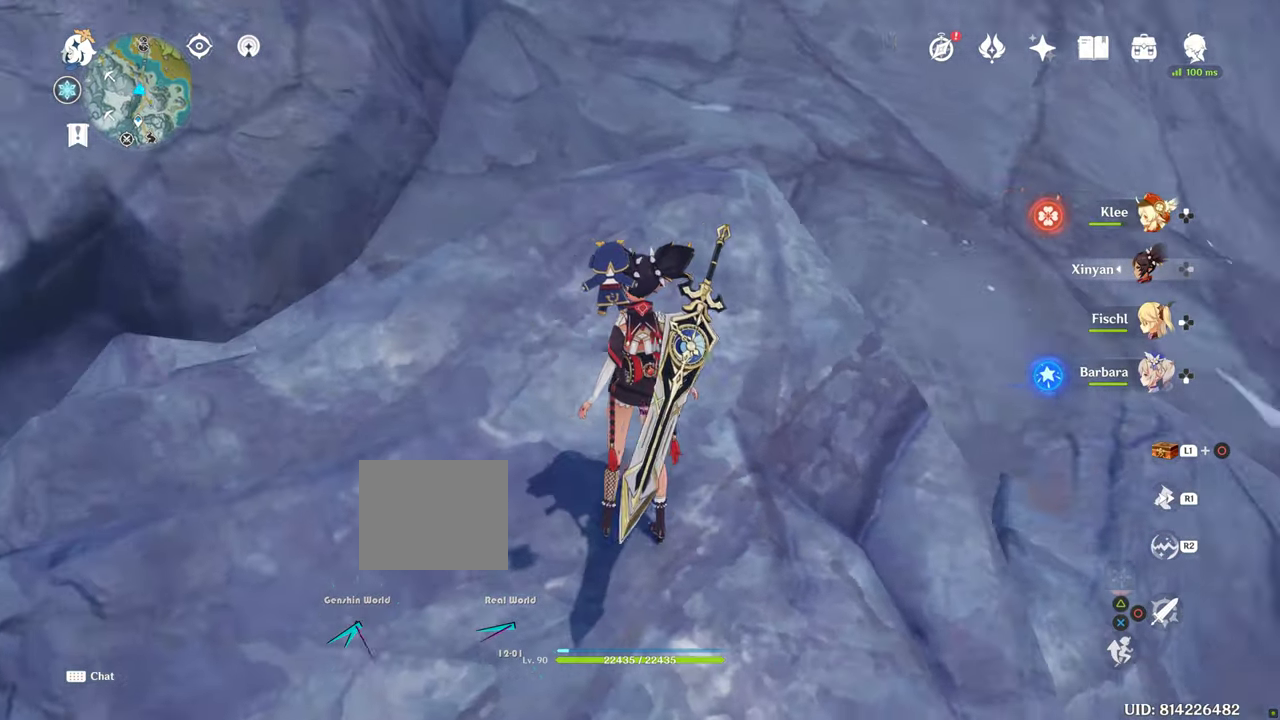
{"buttons": [], "left_stick": "center", "right_stick": "center", "events": [[316, "right_stick", "center"]]}
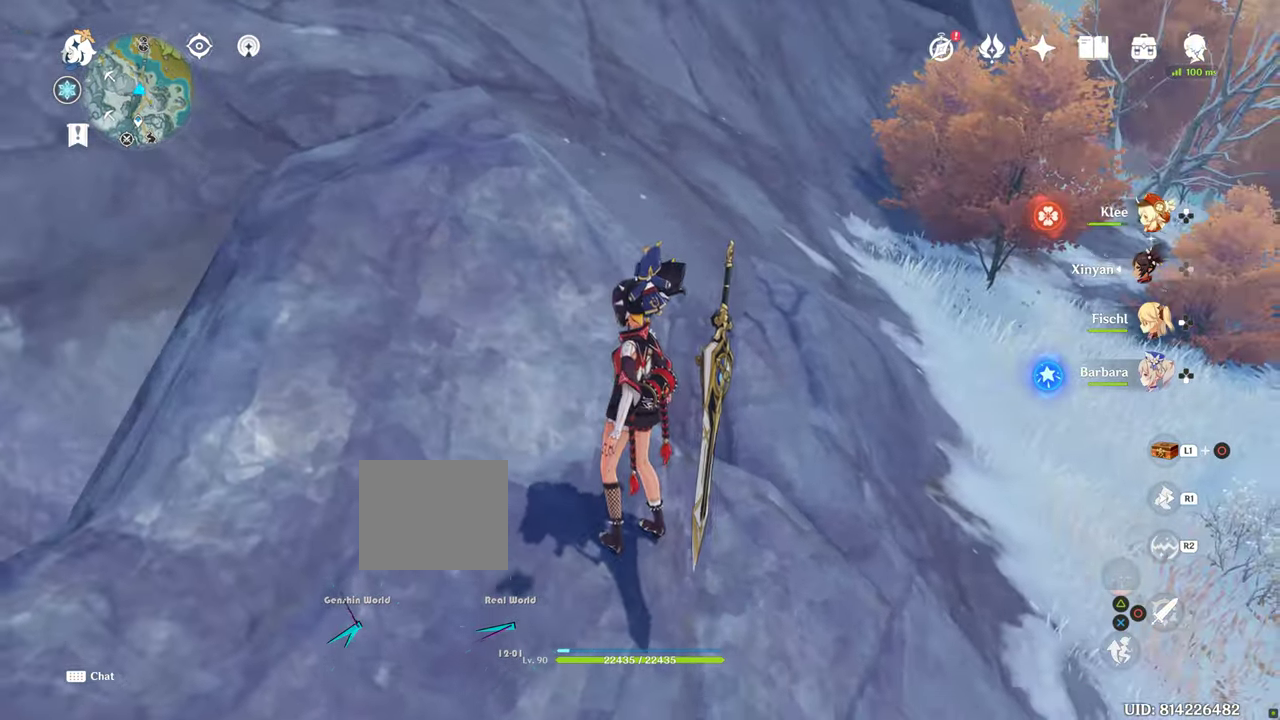
{"buttons": [], "left_stick": "center", "right_stick": "center", "events": [[33, "left_stick", "left"], [33, "right_stick", "left"], [416, "right_stick", "center"], [483, "left_stick", "center"]]}
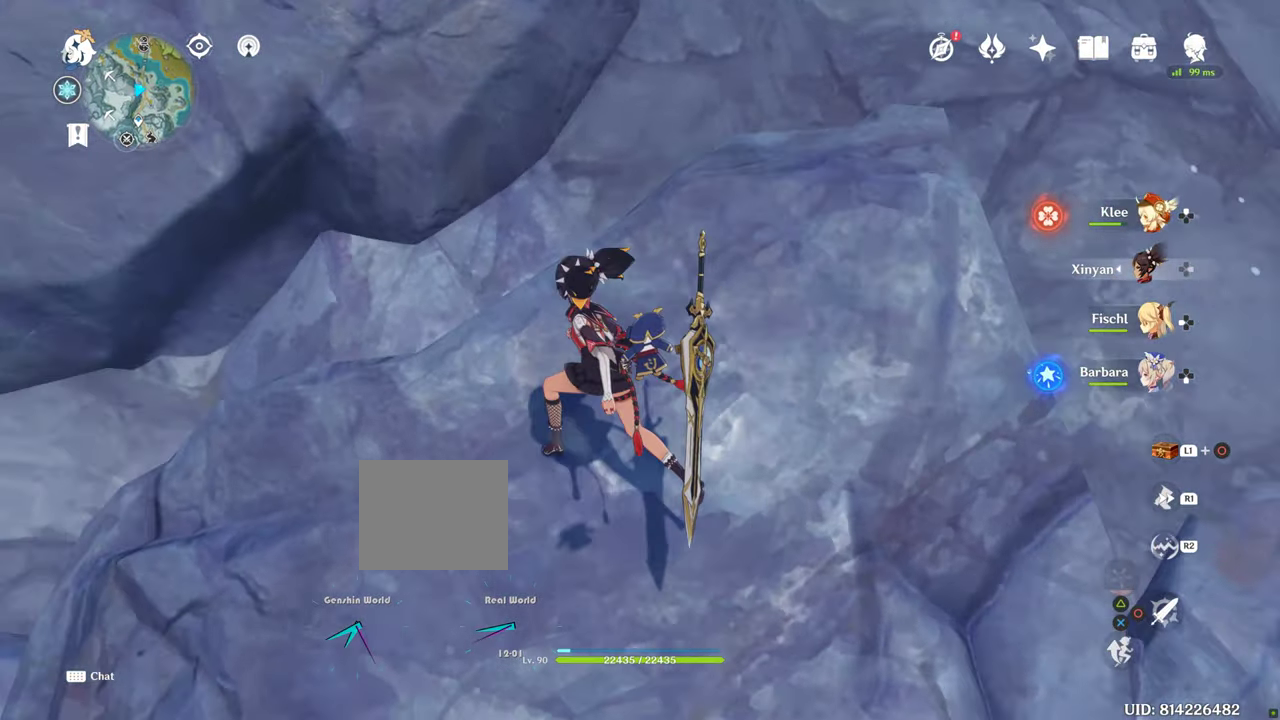
{"buttons": [], "left_stick": "center", "right_stick": "right", "events": [[400, "right_stick", "up-right"], [500, "right_stick", "right"]]}
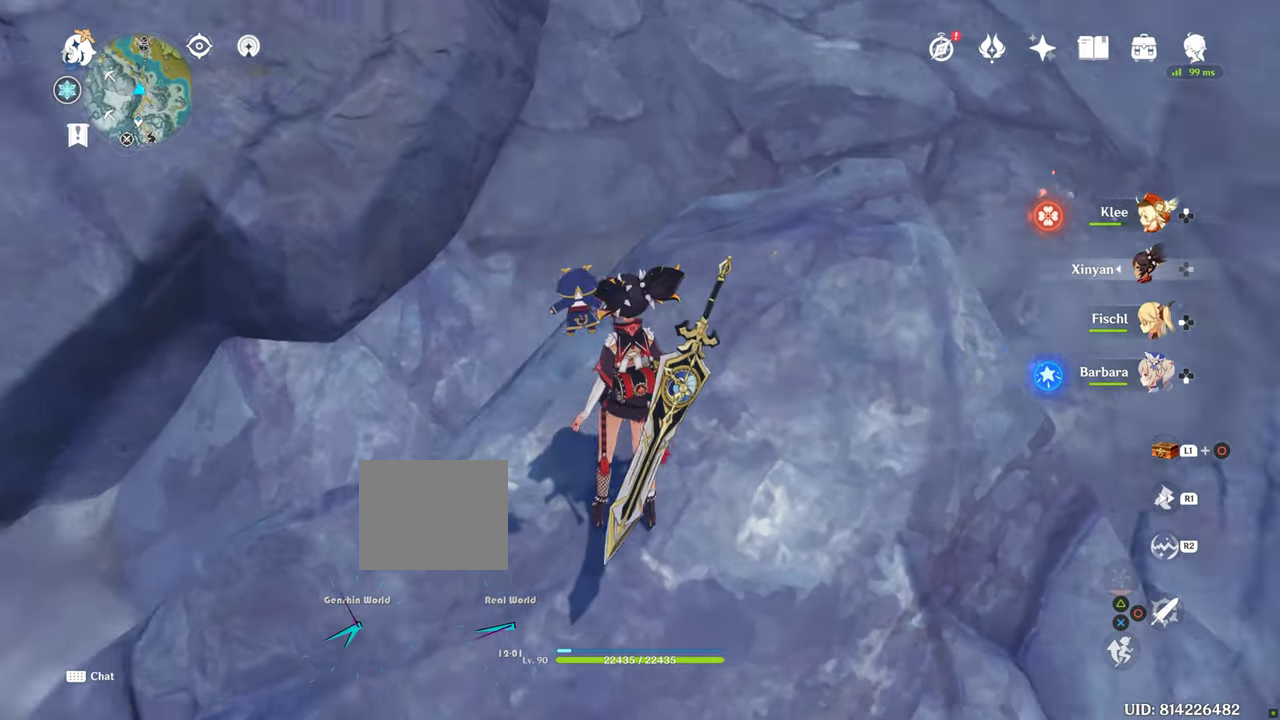
{"buttons": [], "left_stick": "up-left", "right_stick": "center", "events": [[350, "left_stick", "up-left"], [400, "right_stick", "center"]]}
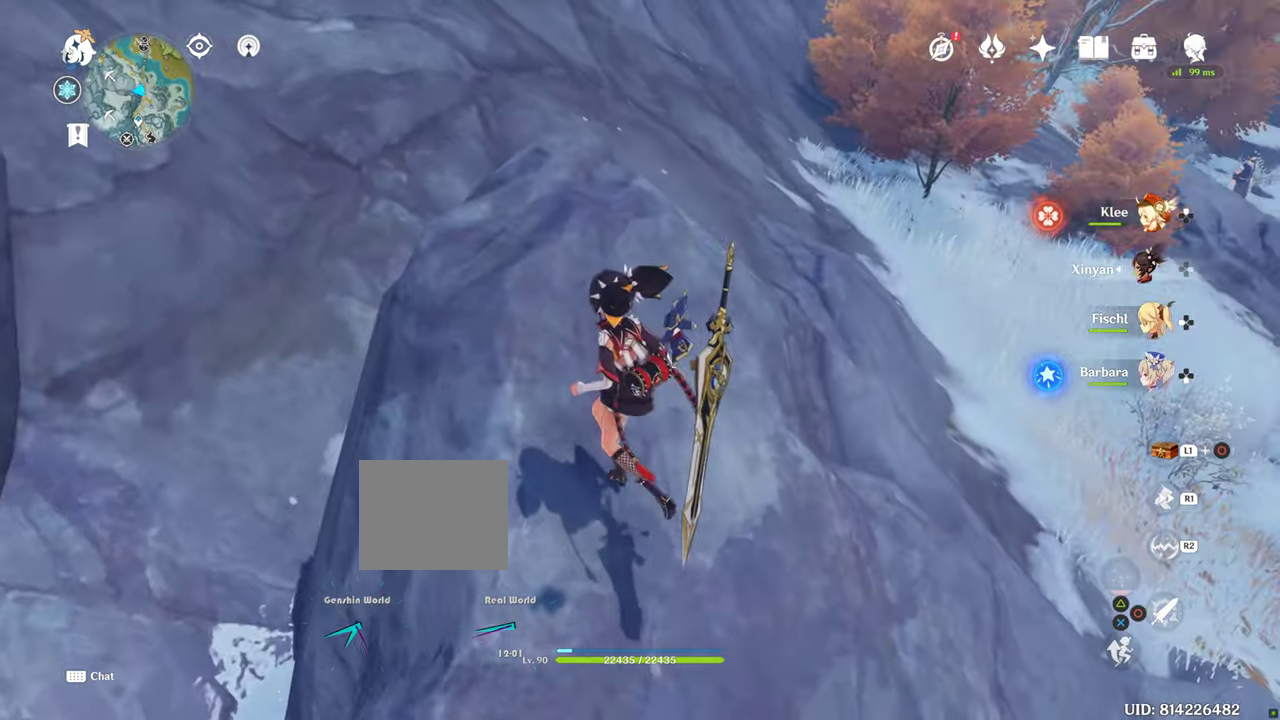
{"buttons": [], "left_stick": "up-left", "right_stick": "right", "events": [[100, "right_stick", "right"]]}
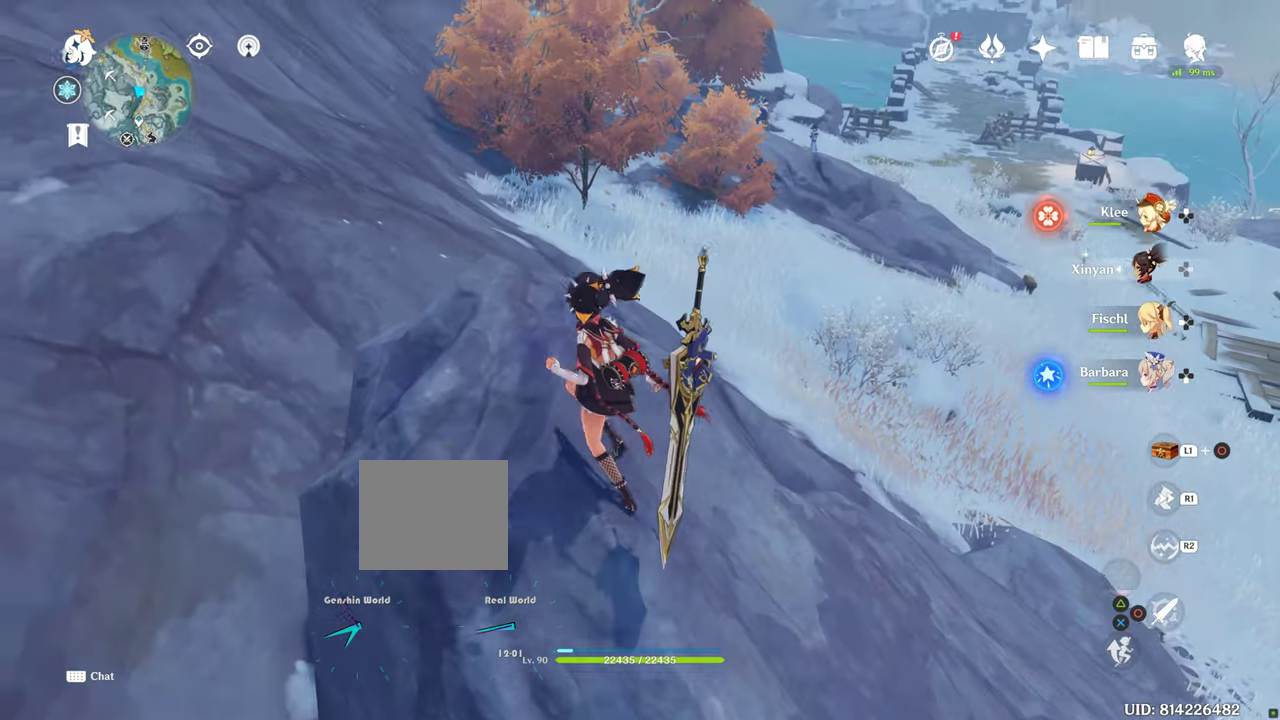
{"buttons": [], "left_stick": "up-left", "right_stick": "right", "events": []}
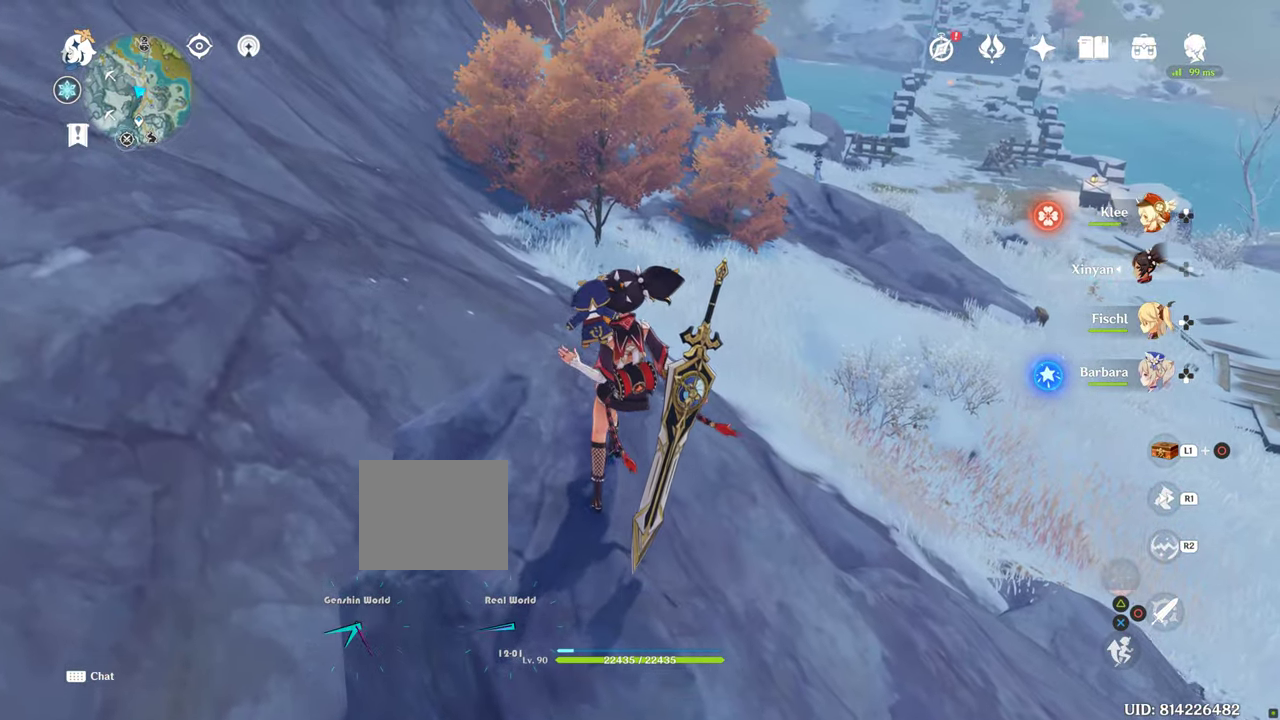
{"buttons": [], "left_stick": "up-left", "right_stick": "right", "events": []}
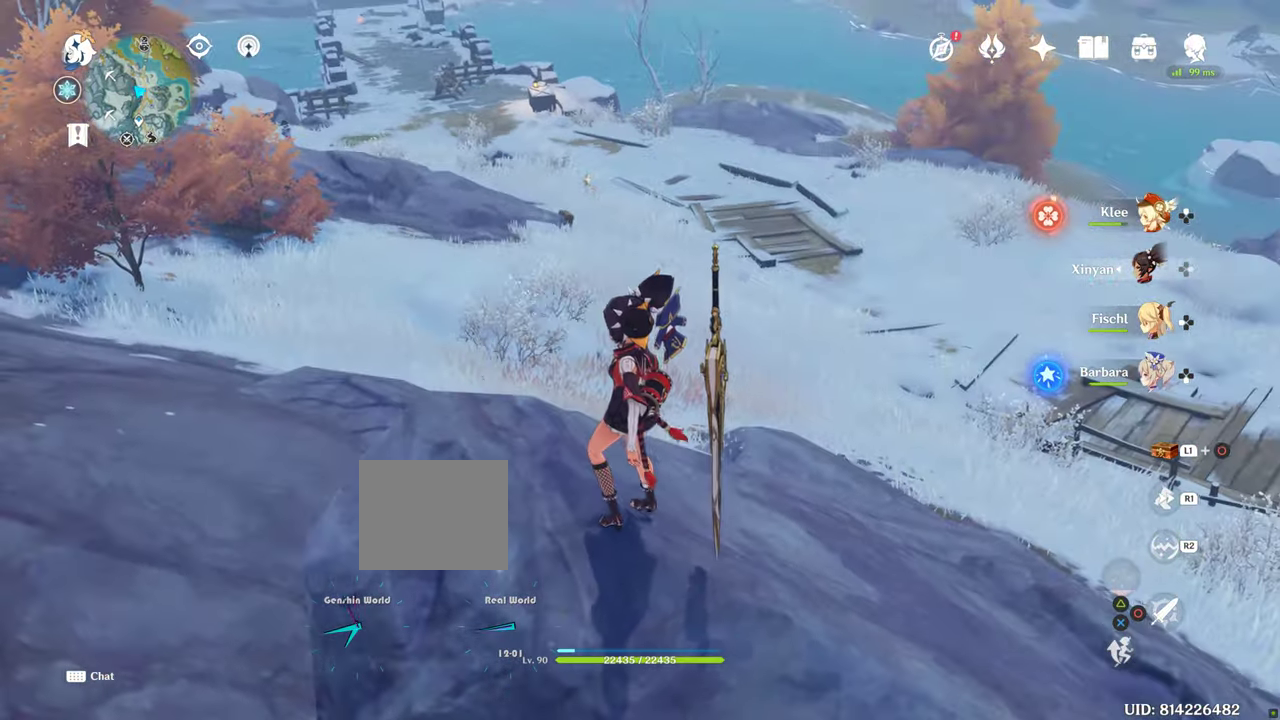
{"buttons": [], "left_stick": "up-left", "right_stick": "right", "events": []}
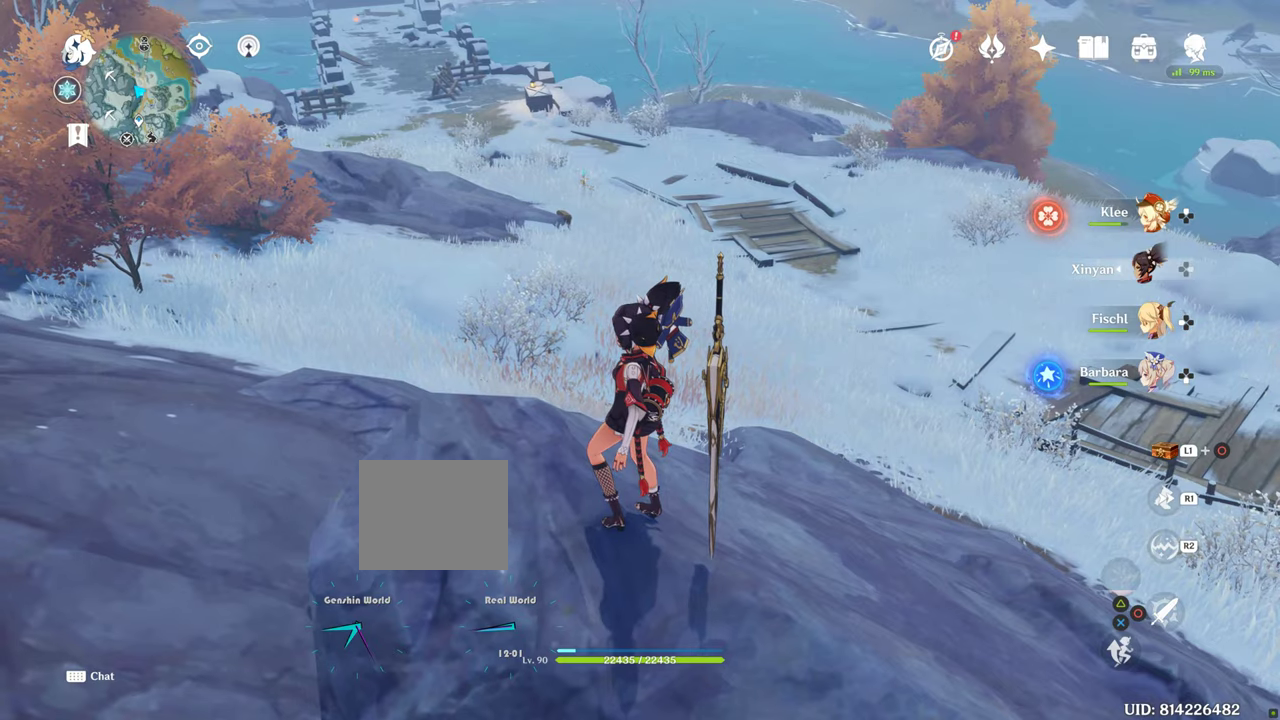
{"buttons": [], "left_stick": "up-left", "right_stick": "right", "events": []}
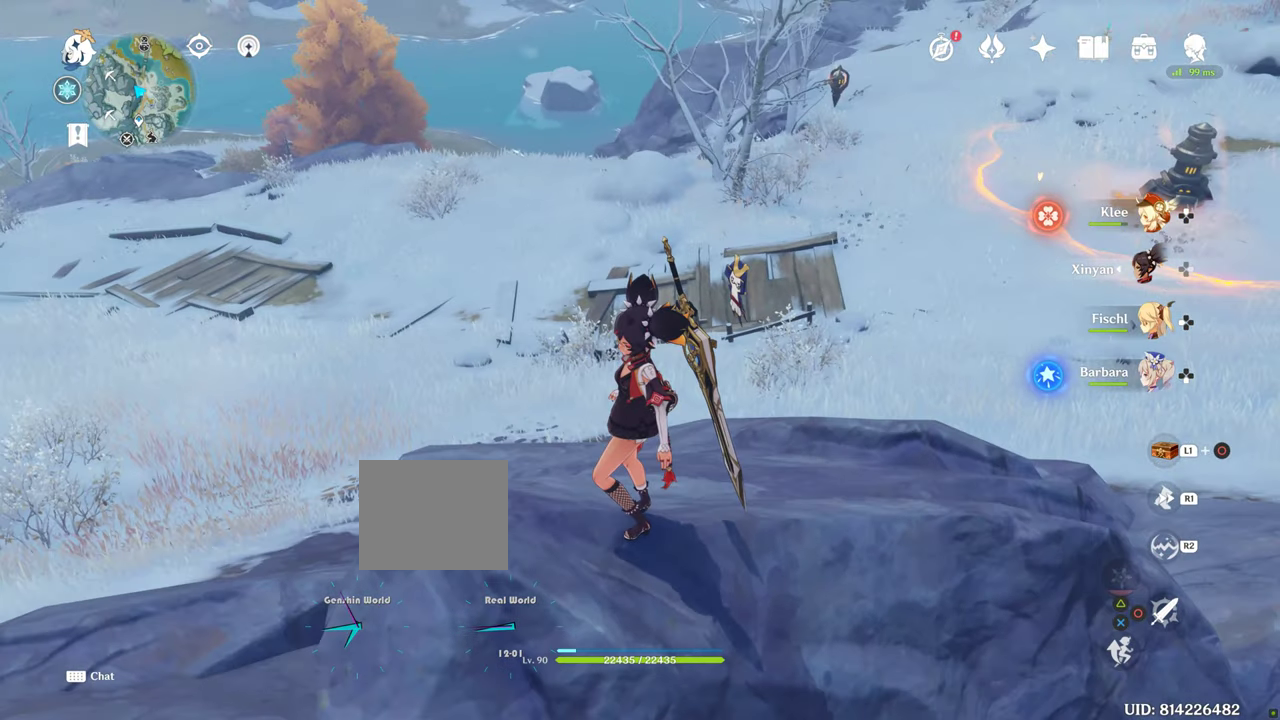
{"buttons": [], "left_stick": "up-left", "right_stick": "right", "events": []}
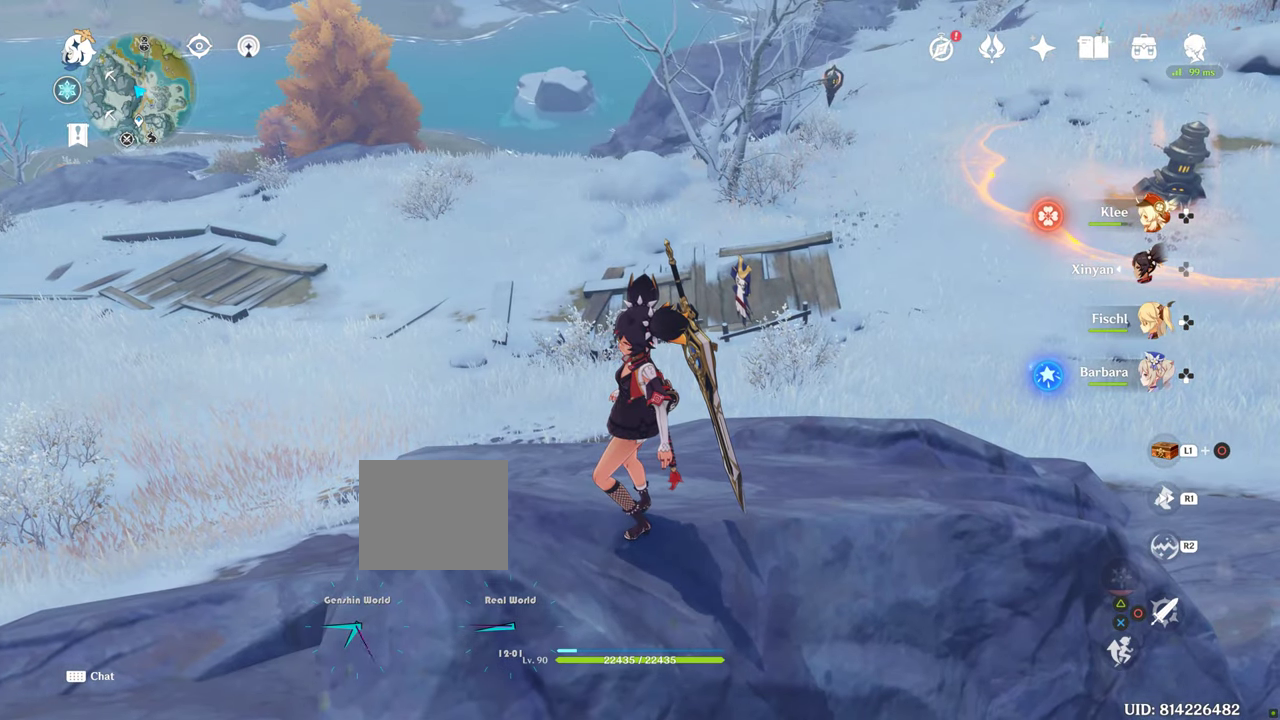
{"buttons": [], "left_stick": "up-left", "right_stick": "right", "events": []}
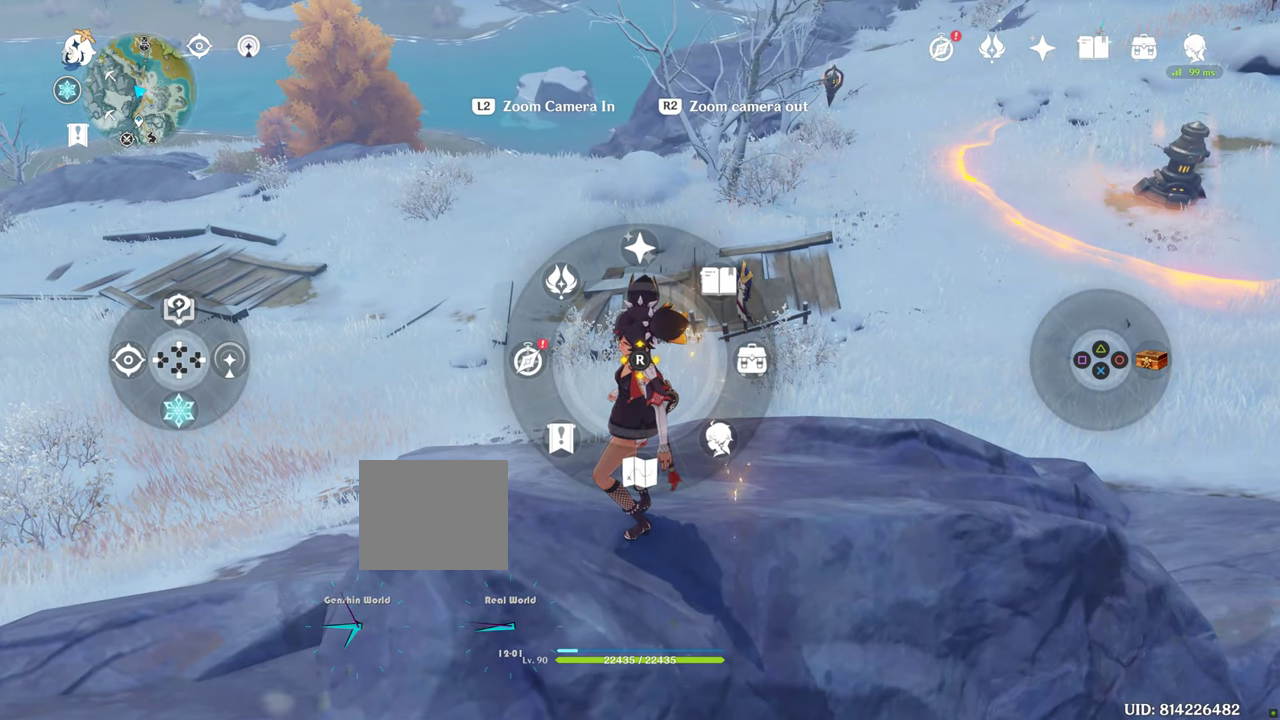
{"buttons": [], "left_stick": "up-left", "right_stick": "right", "events": []}
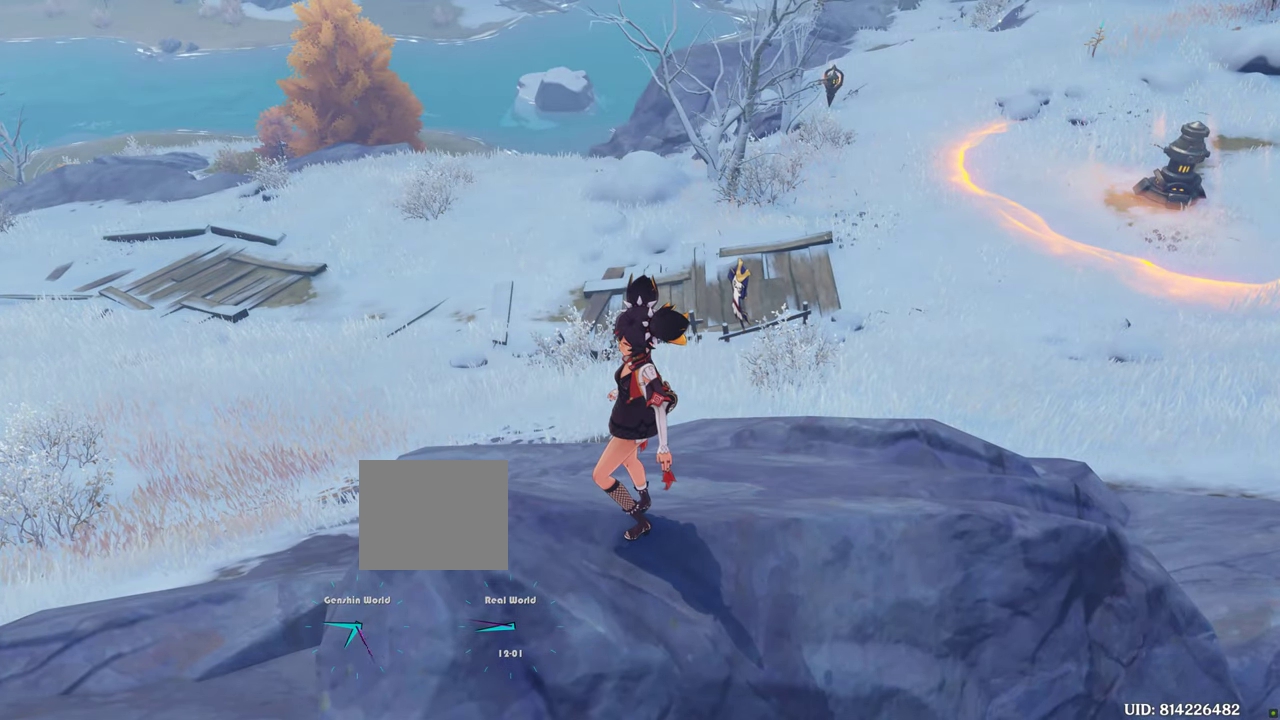
{"buttons": [], "left_stick": "center", "right_stick": "center", "events": [[100, "left_stick", "center"], [117, "right_stick", "center"]]}
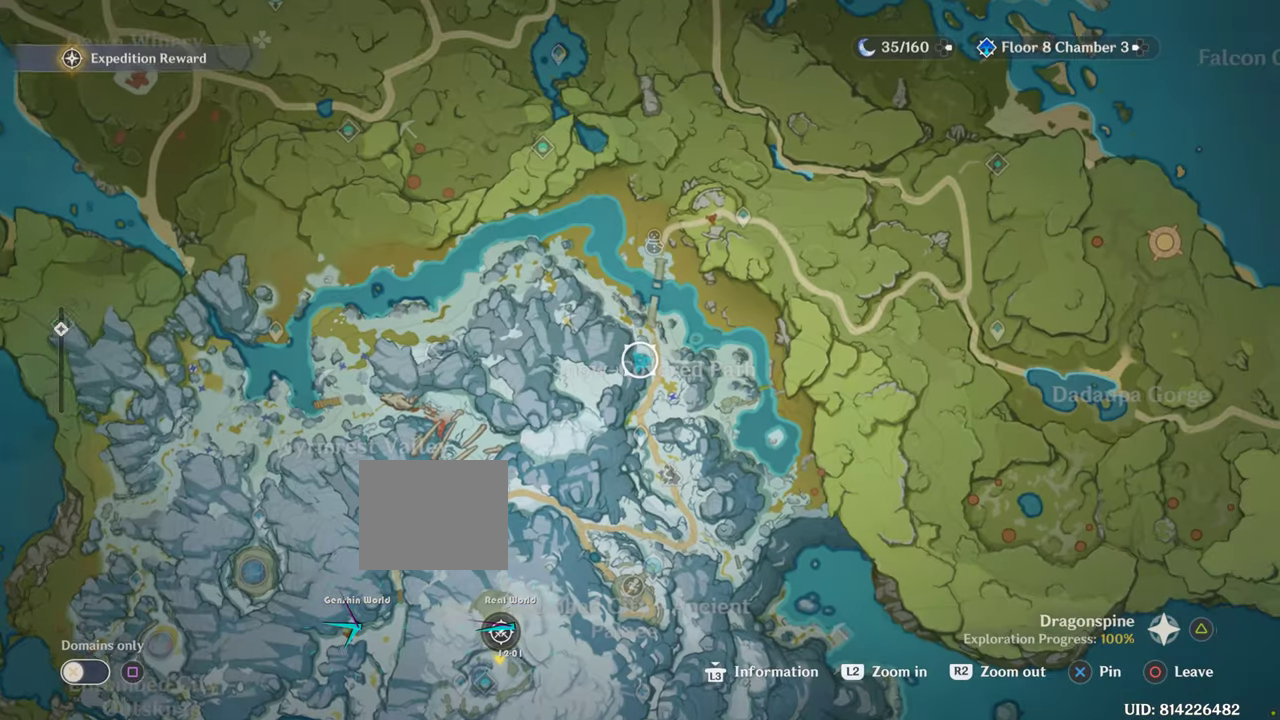
{"buttons": [], "left_stick": "center", "right_stick": "center", "events": []}
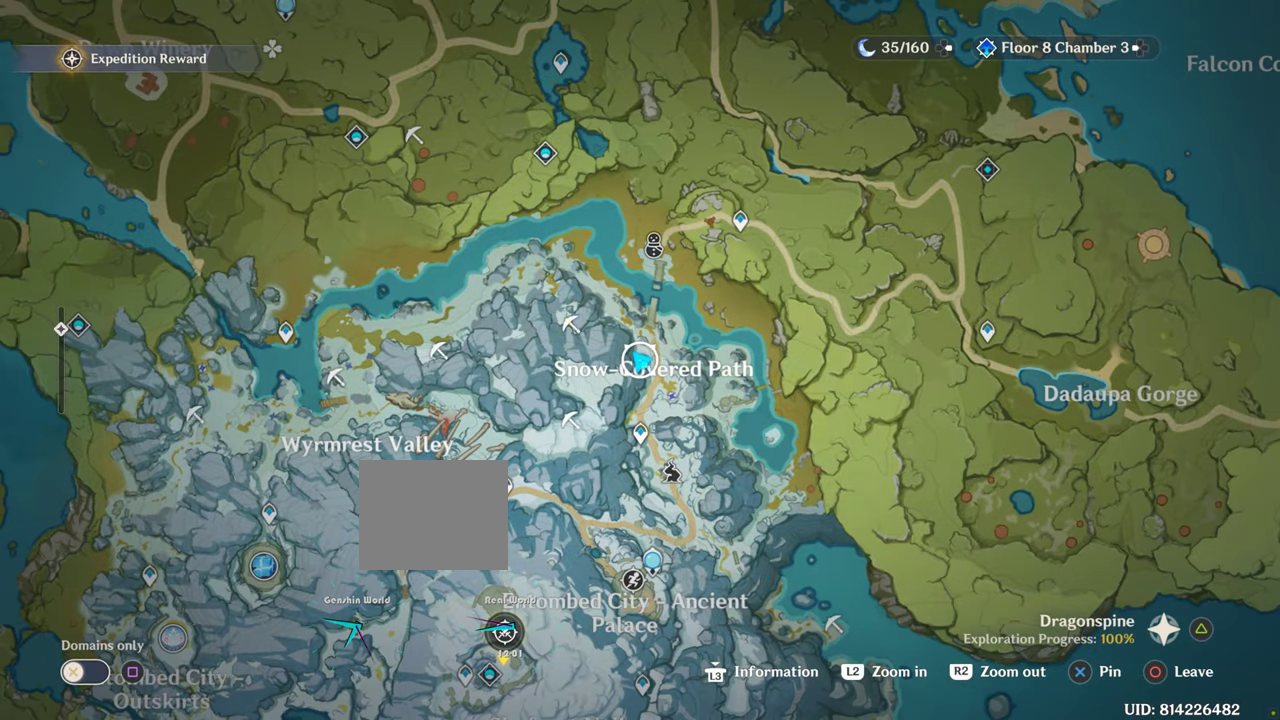
{"buttons": [], "left_stick": "center", "right_stick": "center", "events": []}
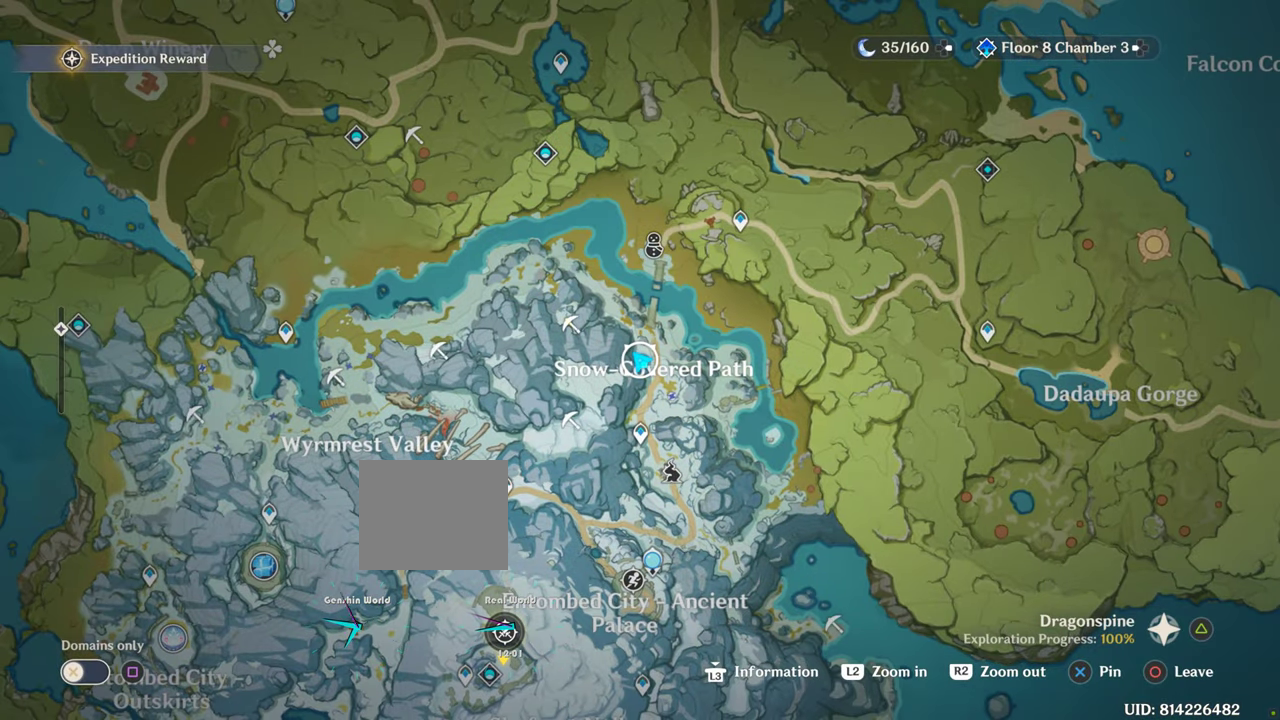
{"buttons": [], "left_stick": "center", "right_stick": "center", "events": []}